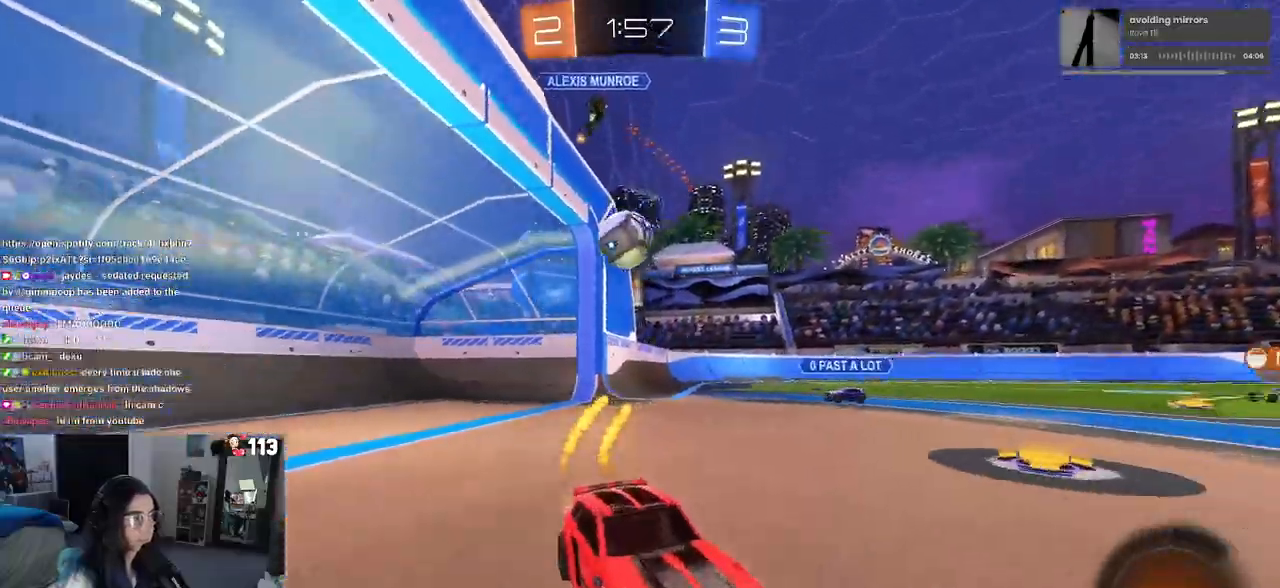
Gameplay with a controller (PlayStation layout); each line is a JSON object with the inputs held at the frame after it. "events" lists button and stick changes between this image and that frame as [ms after this image, input, new state], when the widget could be followed in between. Not read: R2.
{"buttons": [], "left_stick": "left", "right_stick": "center", "events": [[383, "R1", "up"], [450, "left_stick", "center"], [500, "left_stick", "left"]]}
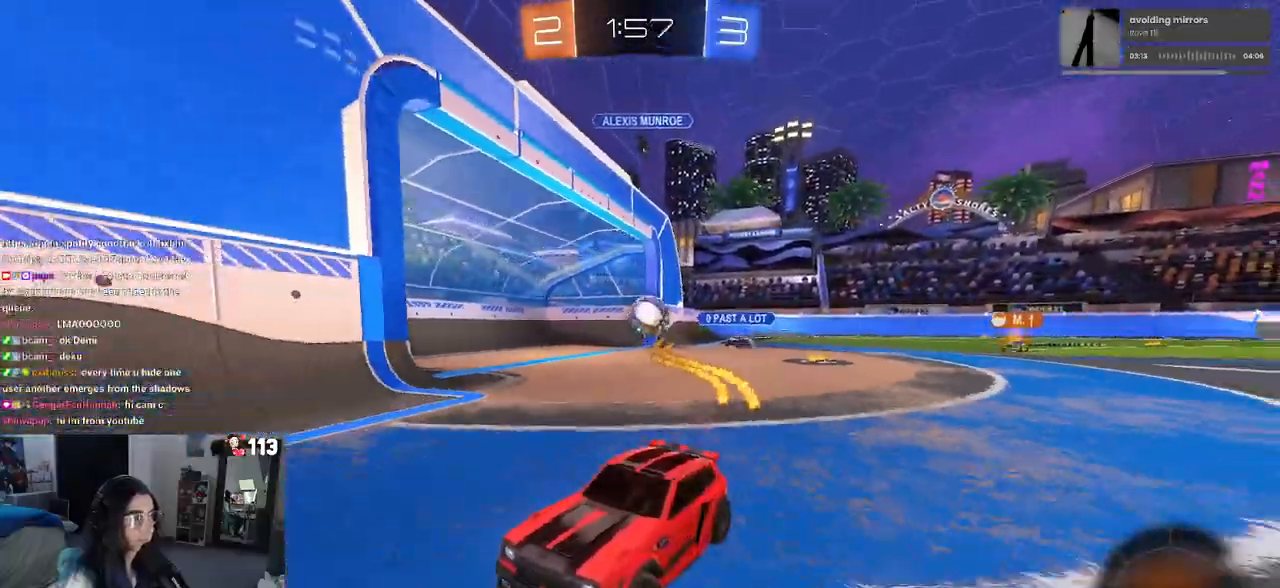
{"buttons": [], "left_stick": "left", "right_stick": "center", "events": [[133, "left_stick", "center"], [333, "left_stick", "left"]]}
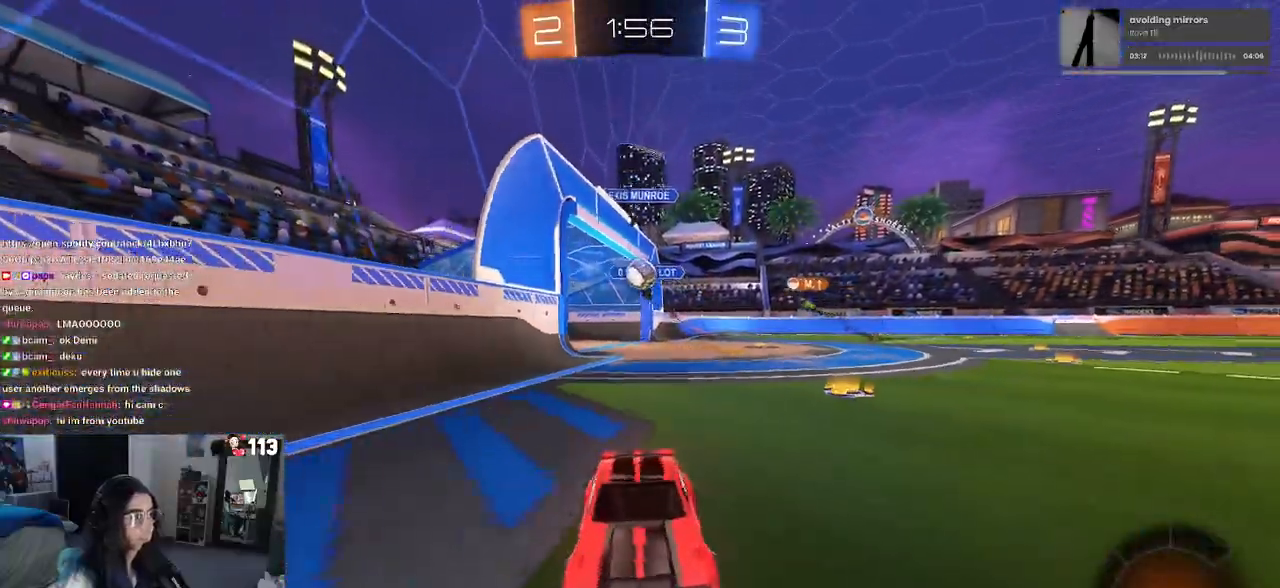
{"buttons": [], "left_stick": "left", "right_stick": "center", "events": [[117, "left_stick", "center"], [233, "left_stick", "right"], [383, "left_stick", "left"]]}
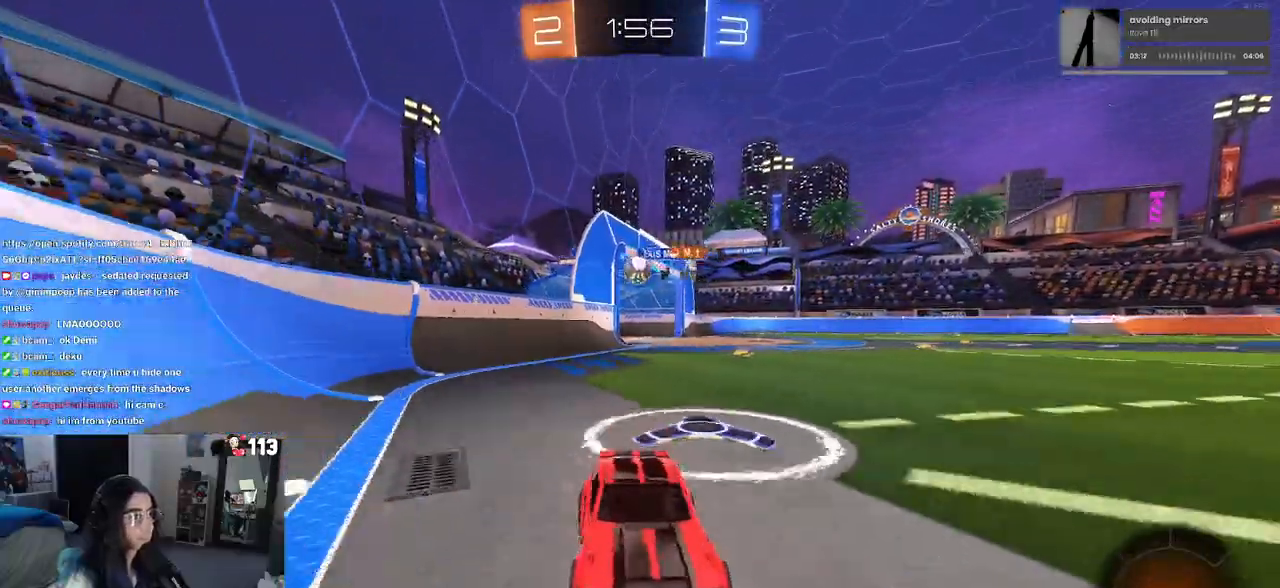
{"buttons": [], "left_stick": "left", "right_stick": "center", "events": [[100, "L2", "down"], [300, "L2", "up"], [317, "SQUARE", "down"], [433, "SQUARE", "up"]]}
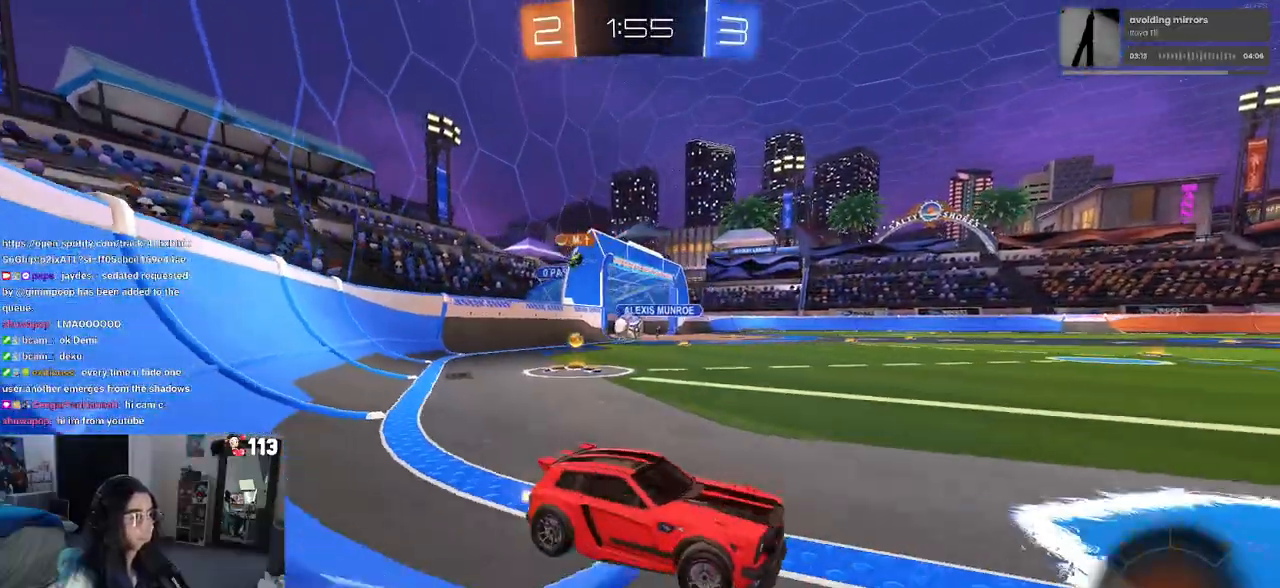
{"buttons": [], "left_stick": "center", "right_stick": "center", "events": [[133, "left_stick", "center"], [200, "left_stick", "right"], [350, "left_stick", "center"]]}
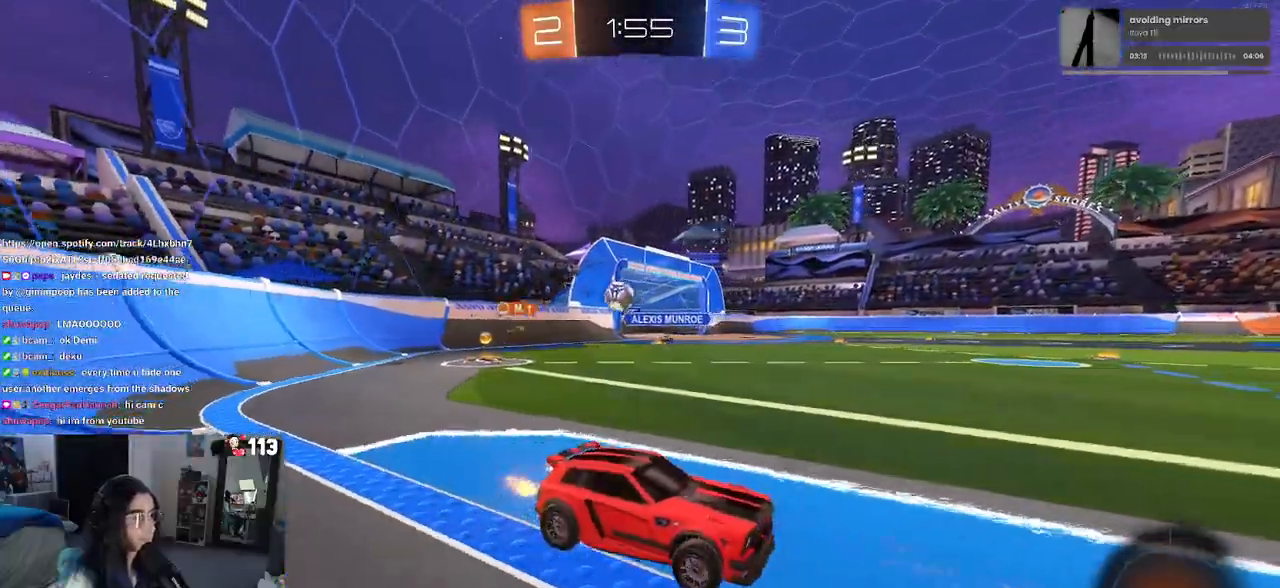
{"buttons": [], "left_stick": "down-right", "right_stick": "center", "events": [[17, "left_stick", "left"], [33, "SQUARE", "down"], [217, "SQUARE", "up"], [333, "left_stick", "center"], [383, "left_stick", "down-right"]]}
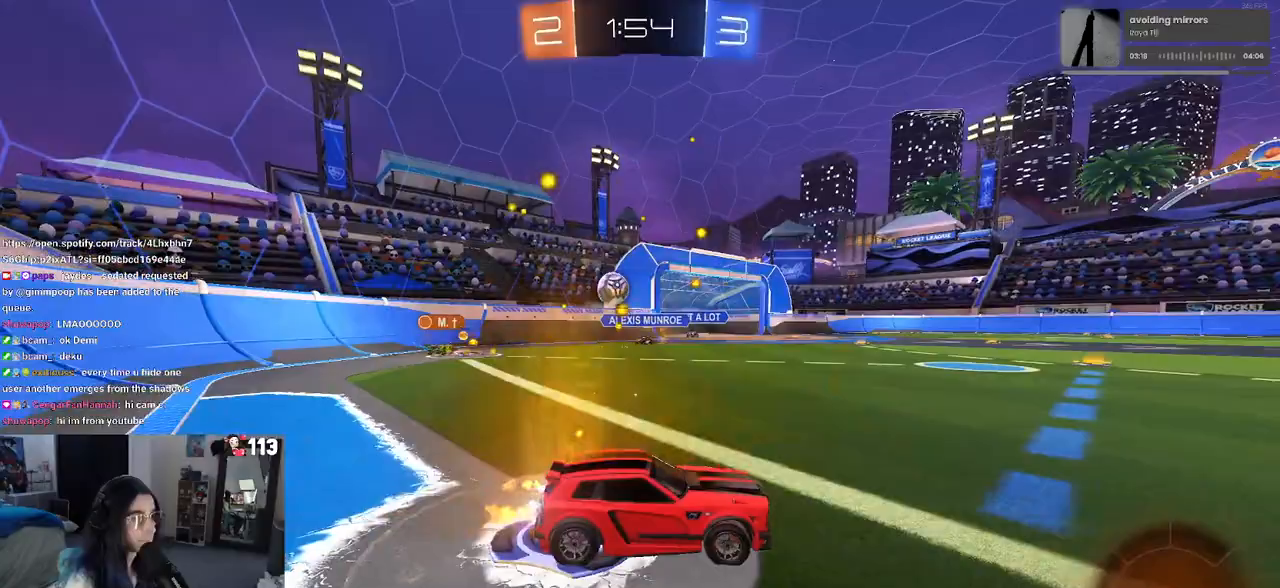
{"buttons": ["R1"], "left_stick": "right", "right_stick": "center", "events": [[83, "R1", "down"], [250, "left_stick", "right"]]}
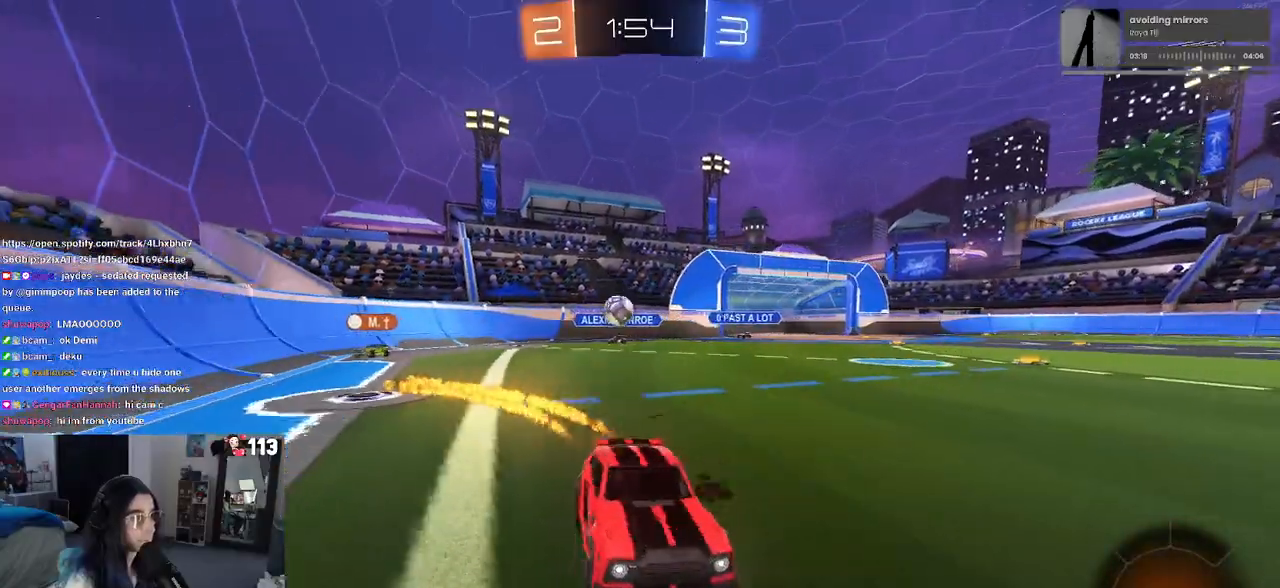
{"buttons": [], "left_stick": "left", "right_stick": "center", "events": [[33, "left_stick", "center"], [300, "R1", "up"], [450, "left_stick", "left"]]}
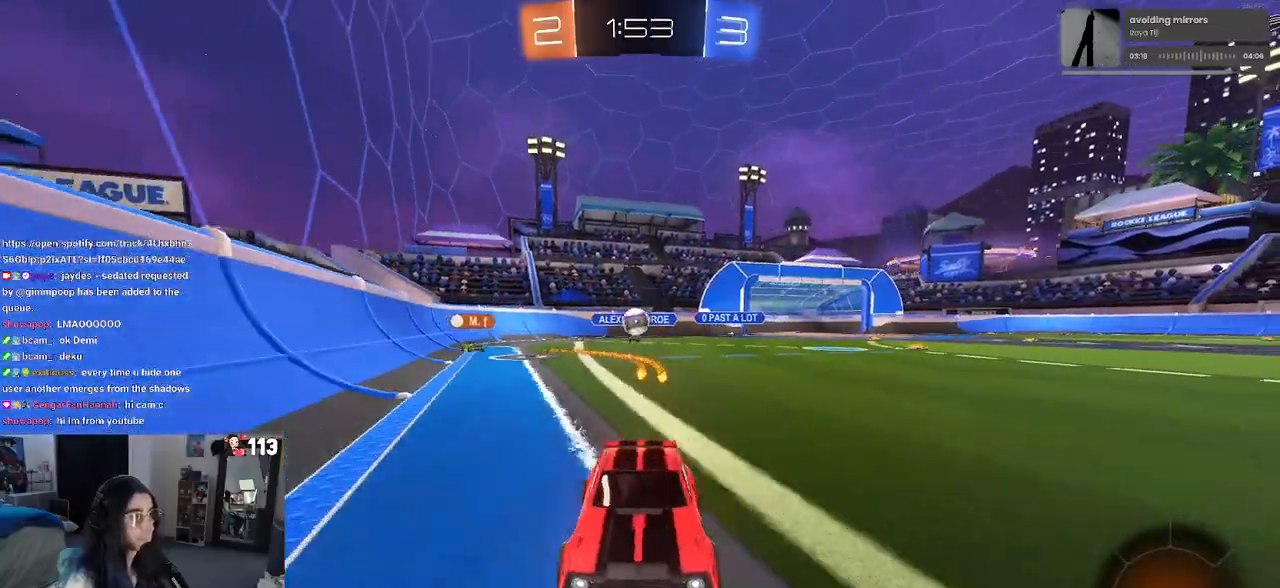
{"buttons": [], "left_stick": "center", "right_stick": "center", "events": [[117, "left_stick", "center"], [250, "left_stick", "left"], [417, "left_stick", "center"]]}
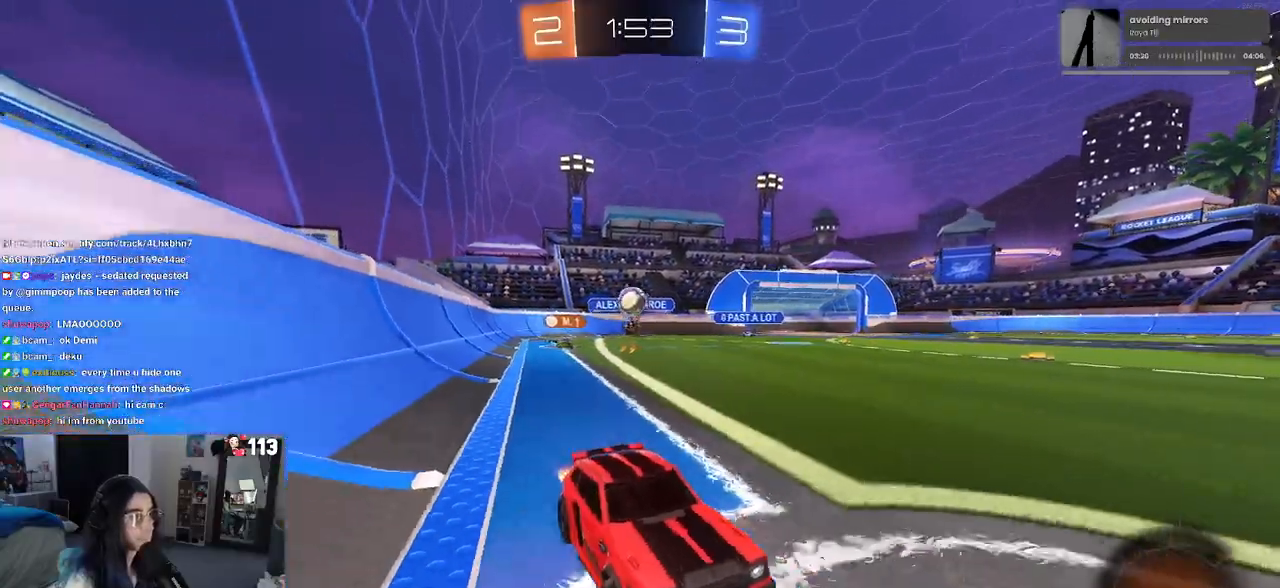
{"buttons": ["SQUARE"], "left_stick": "down-right", "right_stick": "center", "events": [[133, "left_stick", "right"], [167, "SQUARE", "down"], [383, "left_stick", "down-right"]]}
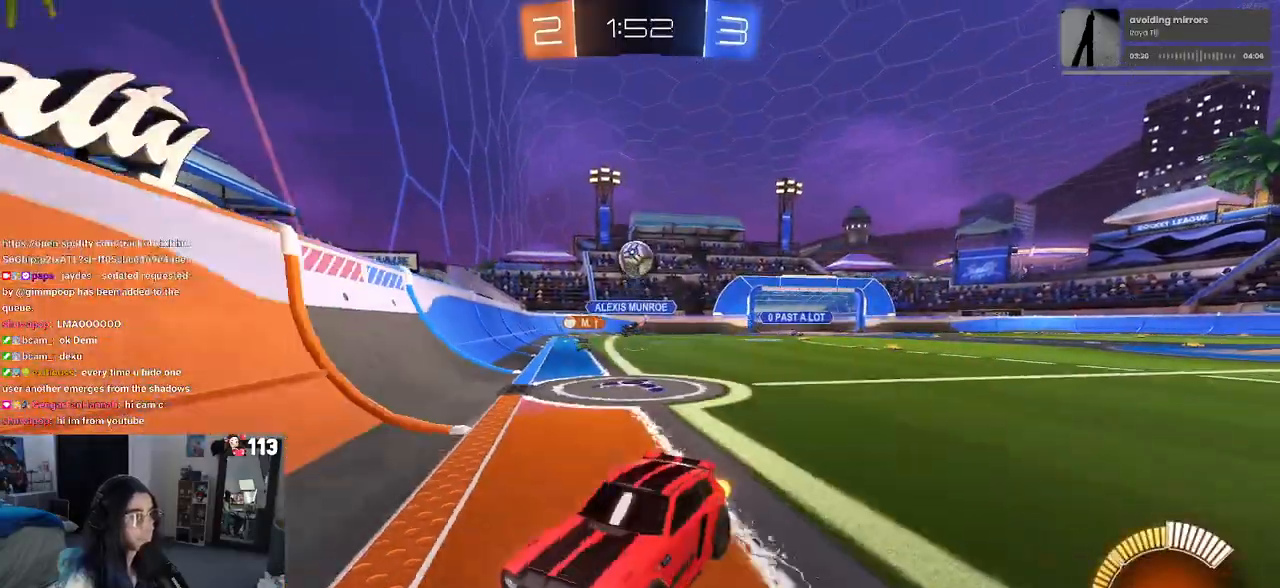
{"buttons": [], "left_stick": "center", "right_stick": "center", "events": [[100, "L2", "down"], [133, "left_stick", "left"], [200, "SQUARE", "up"], [417, "left_stick", "center"], [433, "L2", "up"]]}
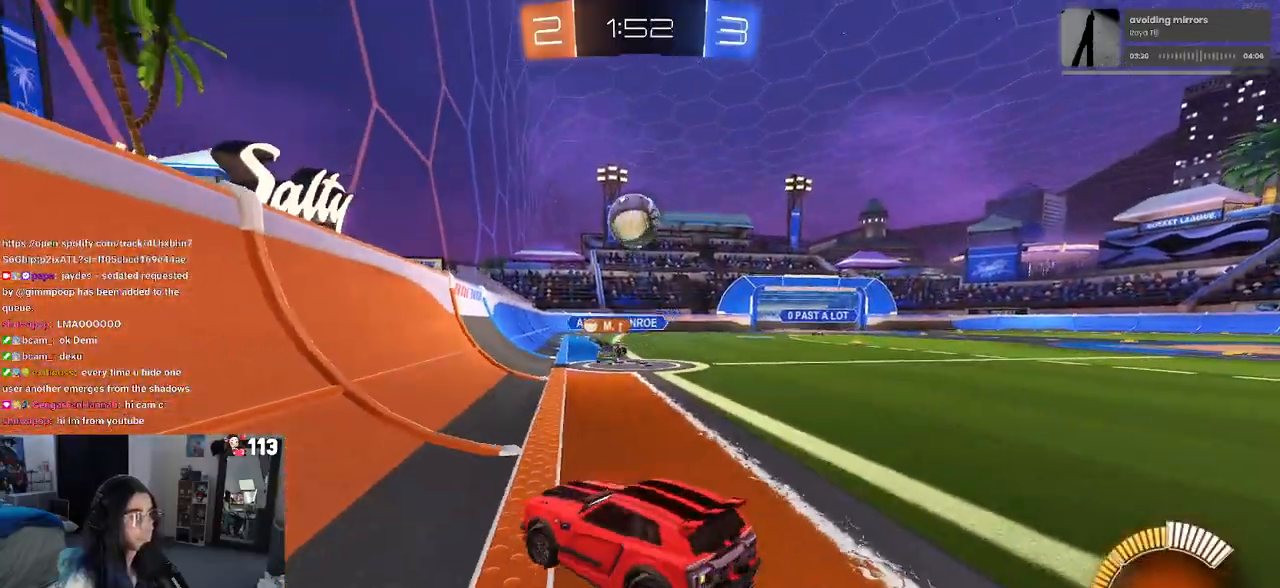
{"buttons": ["CROSS", "R1"], "left_stick": "up-left", "right_stick": "center", "events": [[17, "R1", "down"], [50, "CROSS", "down"], [50, "left_stick", "down"], [350, "CROSS", "up"], [433, "left_stick", "up-left"], [467, "CROSS", "down"]]}
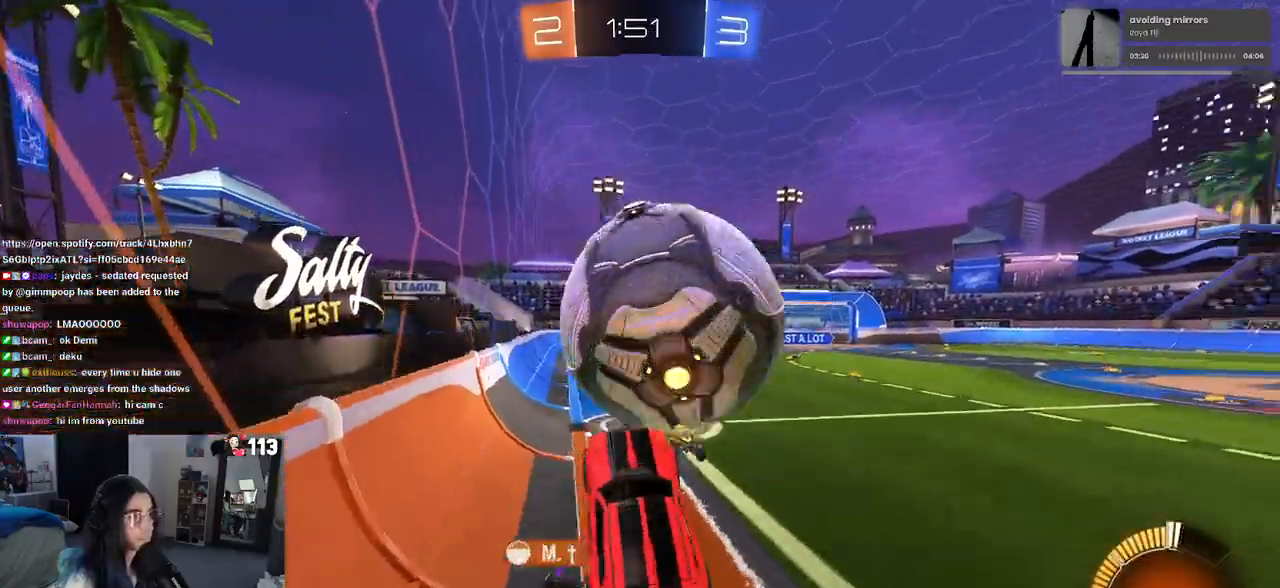
{"buttons": ["L1"], "left_stick": "up-left", "right_stick": "center", "events": [[50, "left_stick", "down"], [83, "CROSS", "up"], [400, "R1", "up"], [400, "left_stick", "center"], [433, "L1", "down"], [450, "left_stick", "up-left"]]}
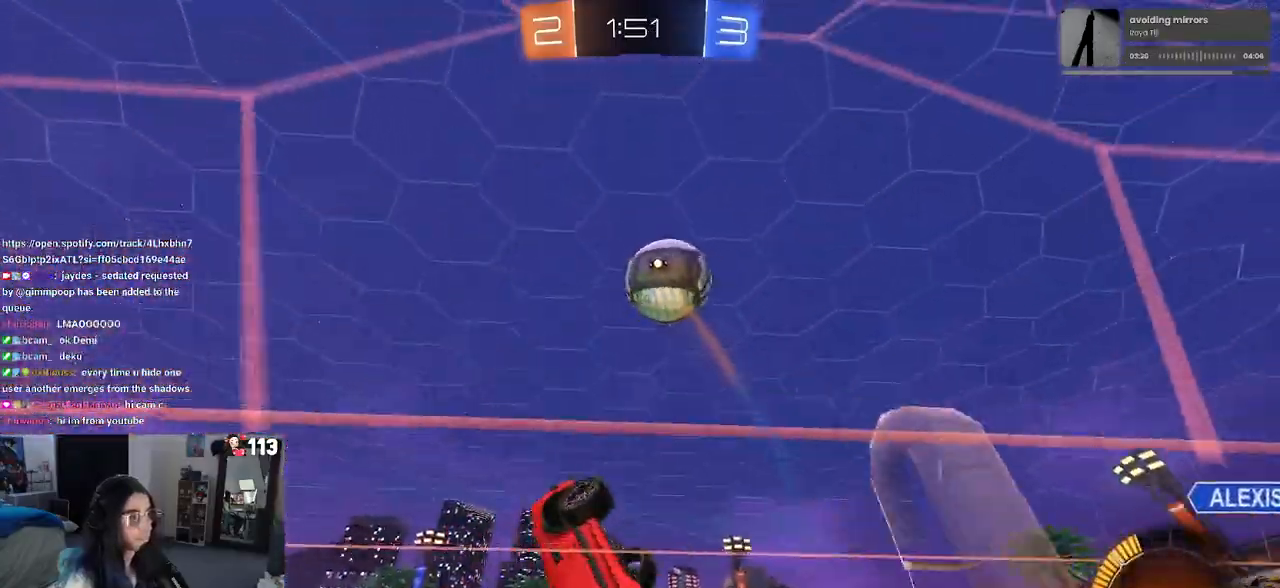
{"buttons": ["R1"], "left_stick": "center", "right_stick": "center", "events": [[183, "L1", "up"], [183, "left_stick", "left"], [283, "left_stick", "center"], [450, "R1", "down"]]}
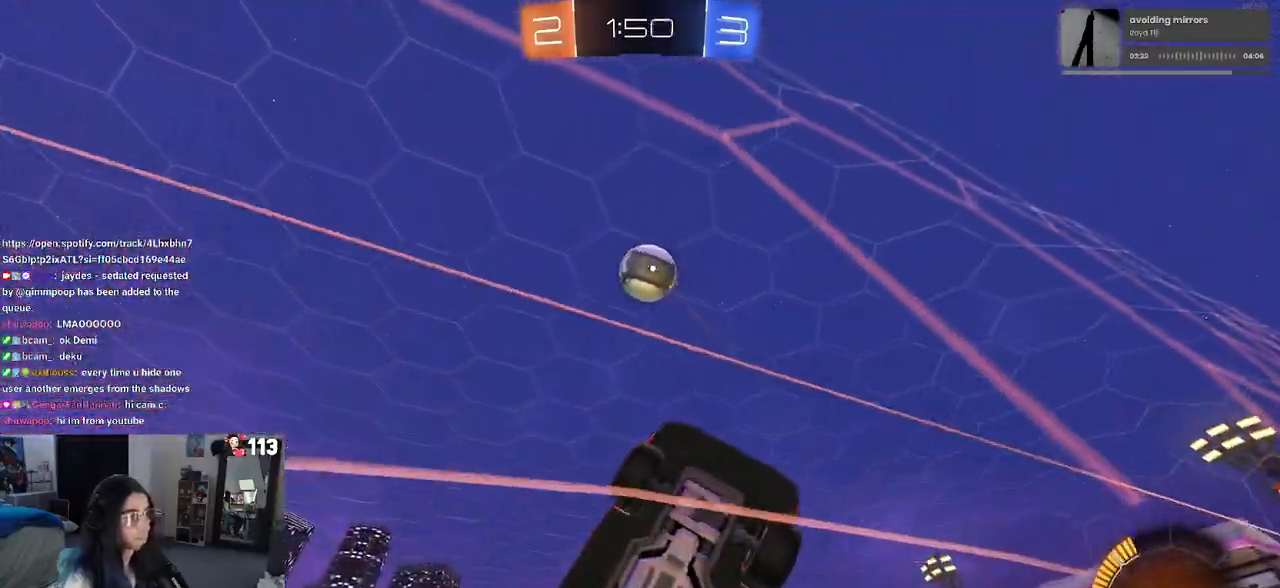
{"buttons": [], "left_stick": "center", "right_stick": "center", "events": [[217, "R1", "up"], [233, "left_stick", "right"], [367, "left_stick", "center"]]}
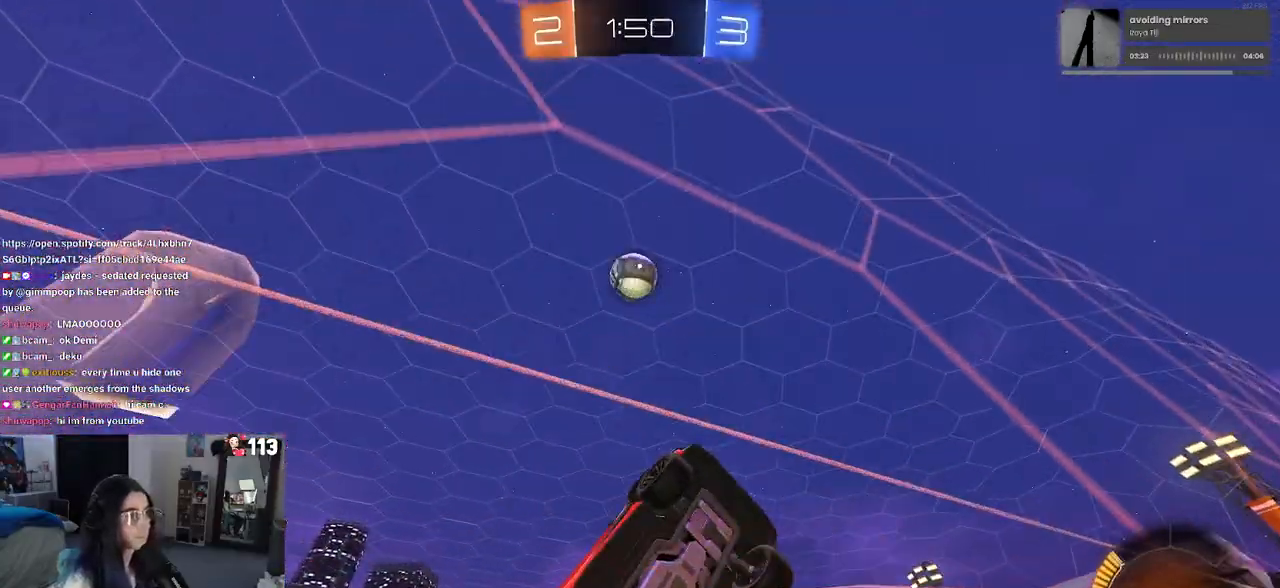
{"buttons": ["L1", "R1"], "left_stick": "up-right", "right_stick": "center", "events": [[183, "left_stick", "right"], [283, "CROSS", "down"], [317, "L1", "down"], [317, "R1", "down"], [417, "CROSS", "up"], [417, "left_stick", "up-right"]]}
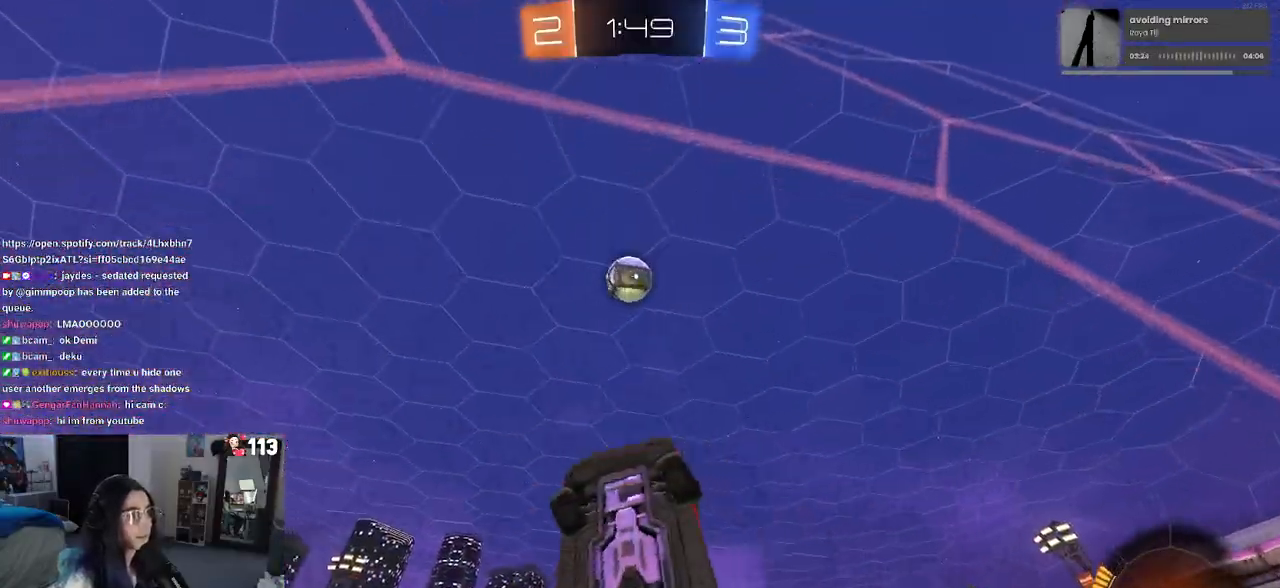
{"buttons": ["L1", "R1"], "left_stick": "left", "right_stick": "center", "events": [[100, "left_stick", "center"], [217, "left_stick", "right"], [333, "left_stick", "center"], [383, "left_stick", "left"]]}
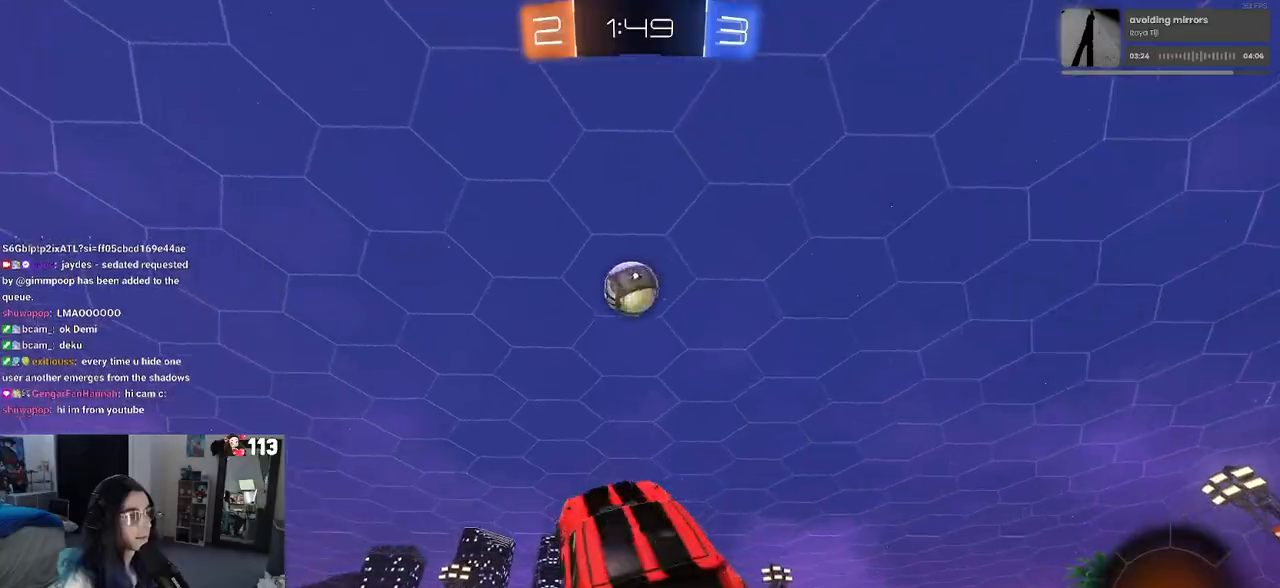
{"buttons": ["CROSS"], "left_stick": "center", "right_stick": "center", "events": [[100, "left_stick", "down"], [117, "R1", "up"], [200, "L1", "up"], [233, "left_stick", "center"], [433, "CROSS", "down"]]}
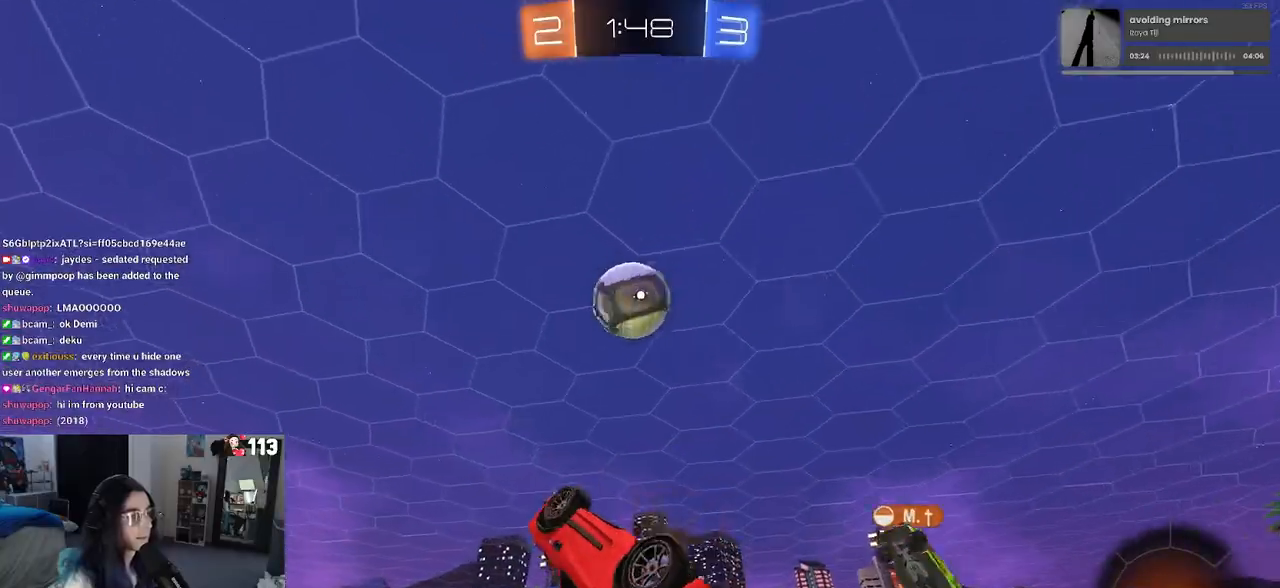
{"buttons": ["SQUARE"], "left_stick": "left", "right_stick": "center", "events": [[17, "CROSS", "up"], [50, "left_stick", "down"], [67, "SQUARE", "down"], [250, "left_stick", "left"]]}
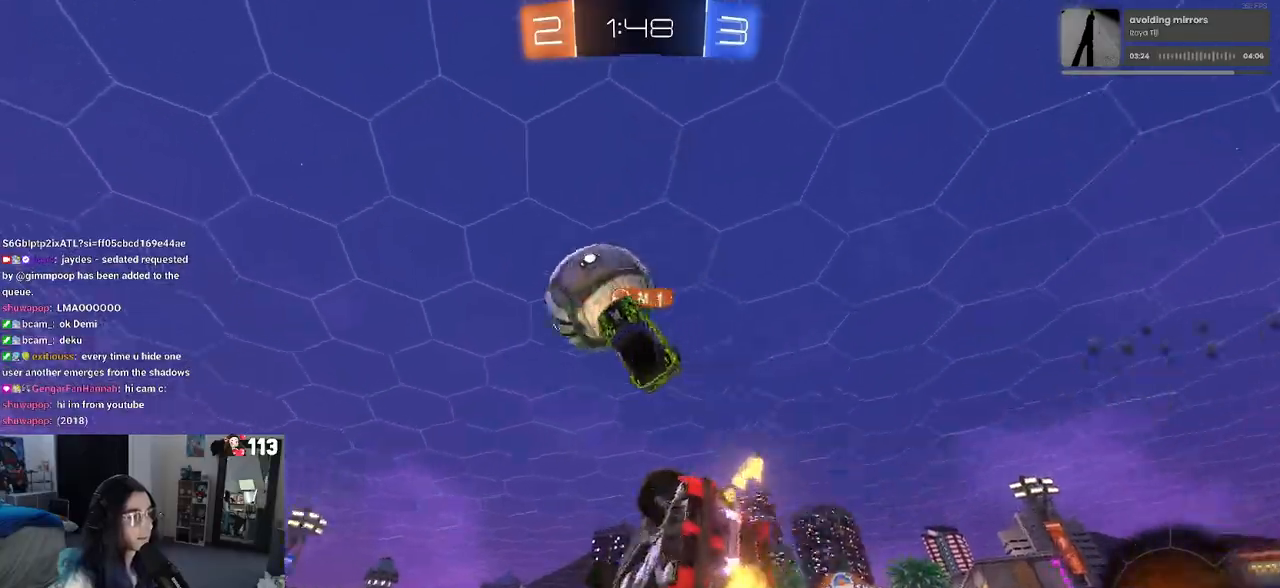
{"buttons": ["TRIANGLE"], "left_stick": "center", "right_stick": "center", "events": [[200, "left_stick", "center"], [217, "SQUARE", "up"], [333, "TRIANGLE", "down"]]}
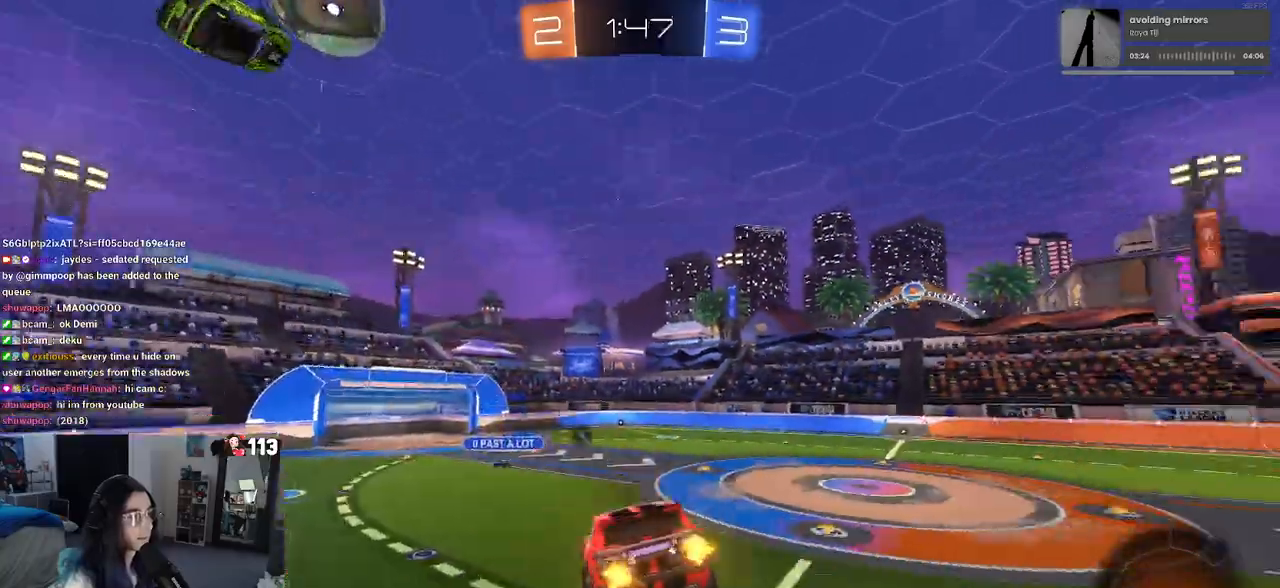
{"buttons": [], "left_stick": "right", "right_stick": "center"}
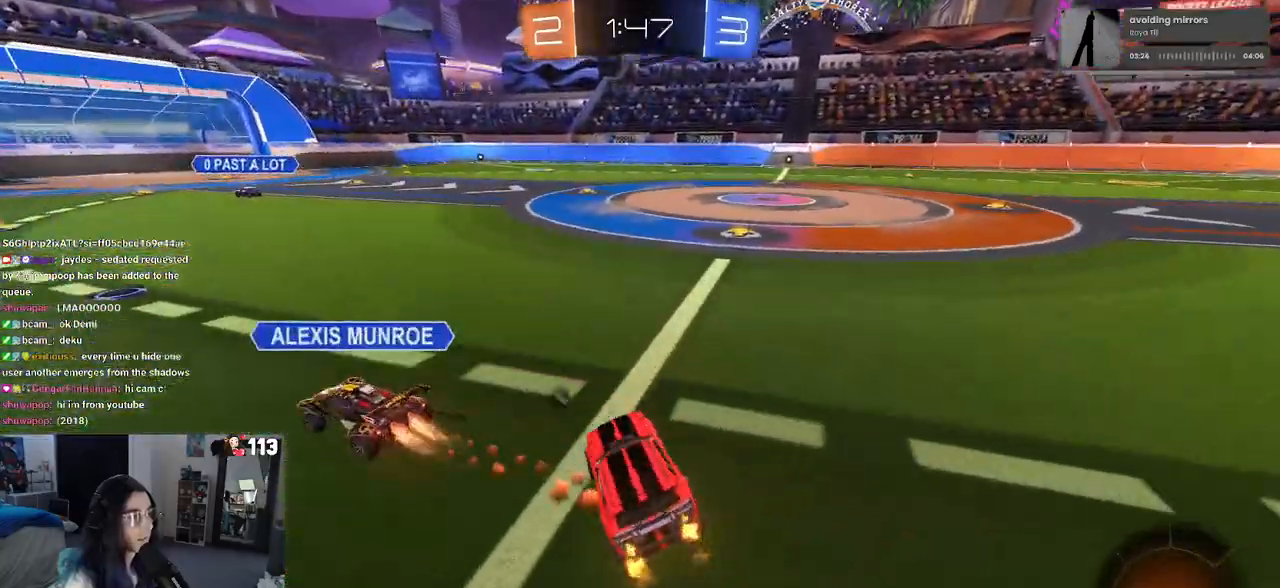
{"buttons": [], "left_stick": "center", "right_stick": "center", "events": [[83, "TRIANGLE", "down"], [200, "TRIANGLE", "up"], [467, "left_stick", "center"]]}
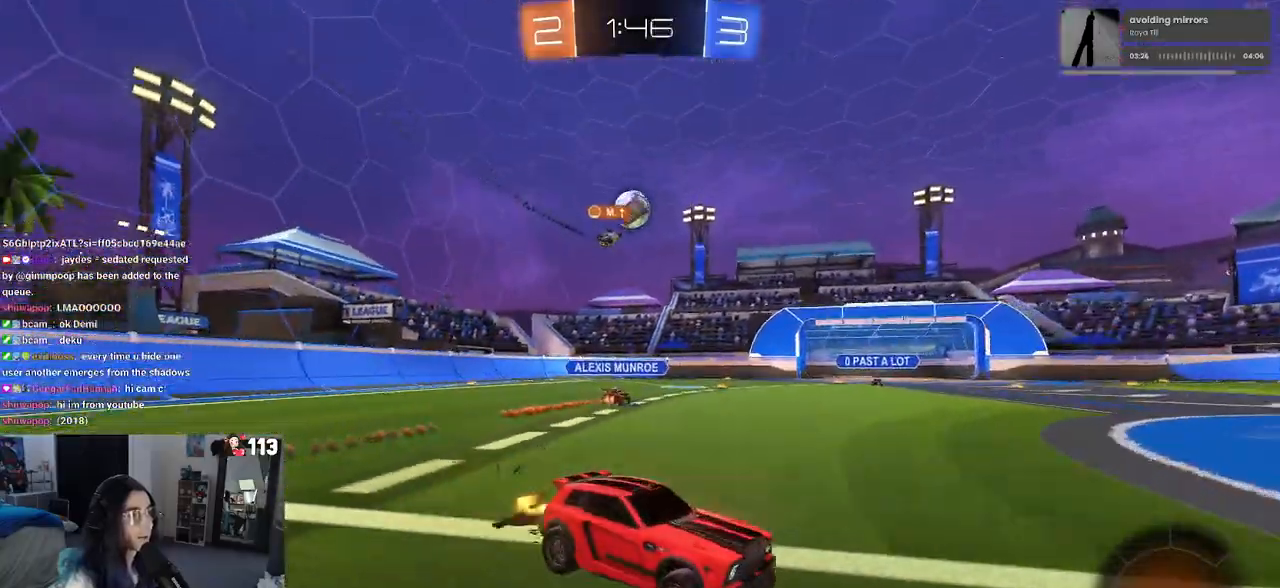
{"buttons": [], "left_stick": "left", "right_stick": "center", "events": [[83, "left_stick", "left"]]}
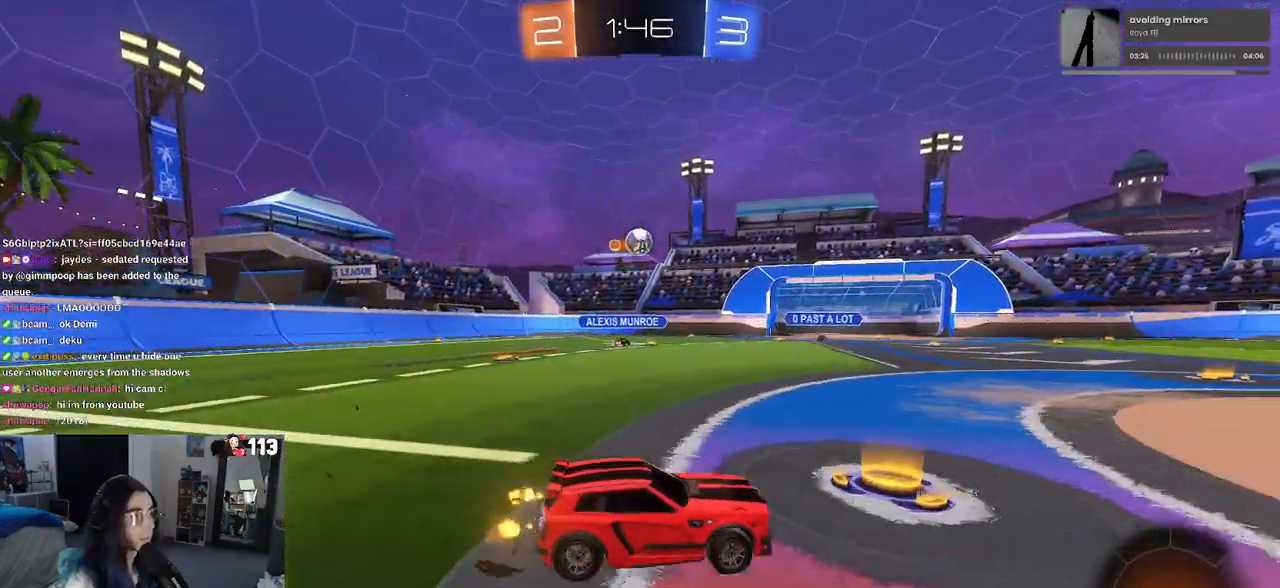
{"buttons": ["R1"], "left_stick": "right", "right_stick": "center", "events": [[100, "R1", "down"], [283, "left_stick", "center"], [383, "left_stick", "right"]]}
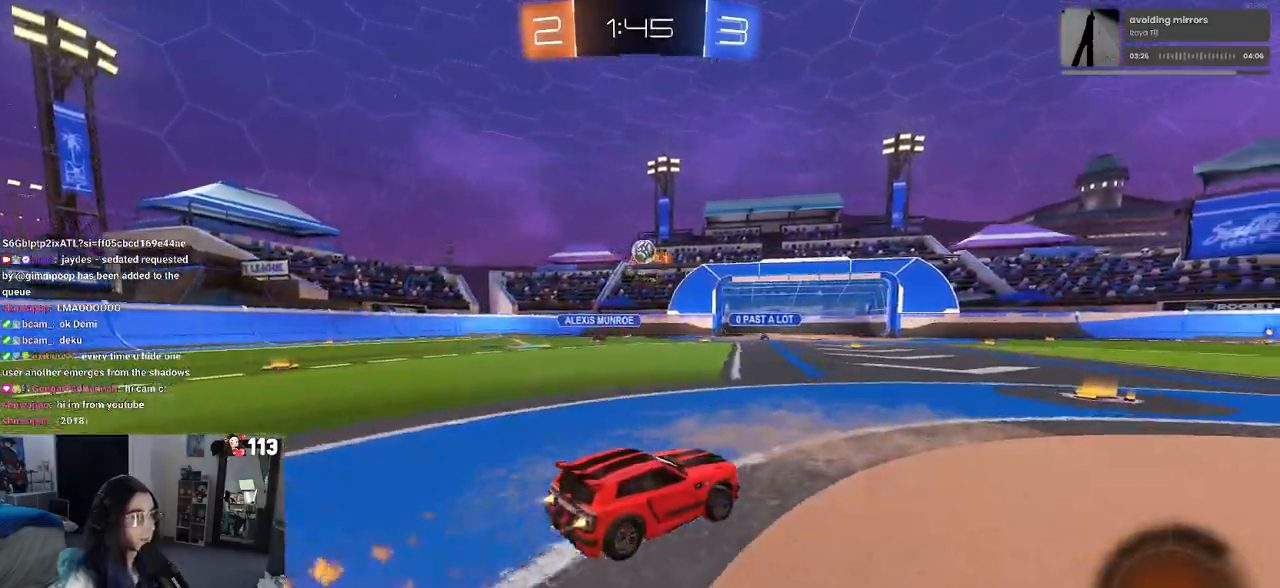
{"buttons": ["SQUARE"], "left_stick": "left", "right_stick": "center", "events": [[83, "left_stick", "center"], [200, "R1", "up"], [383, "left_stick", "left"], [450, "SQUARE", "down"]]}
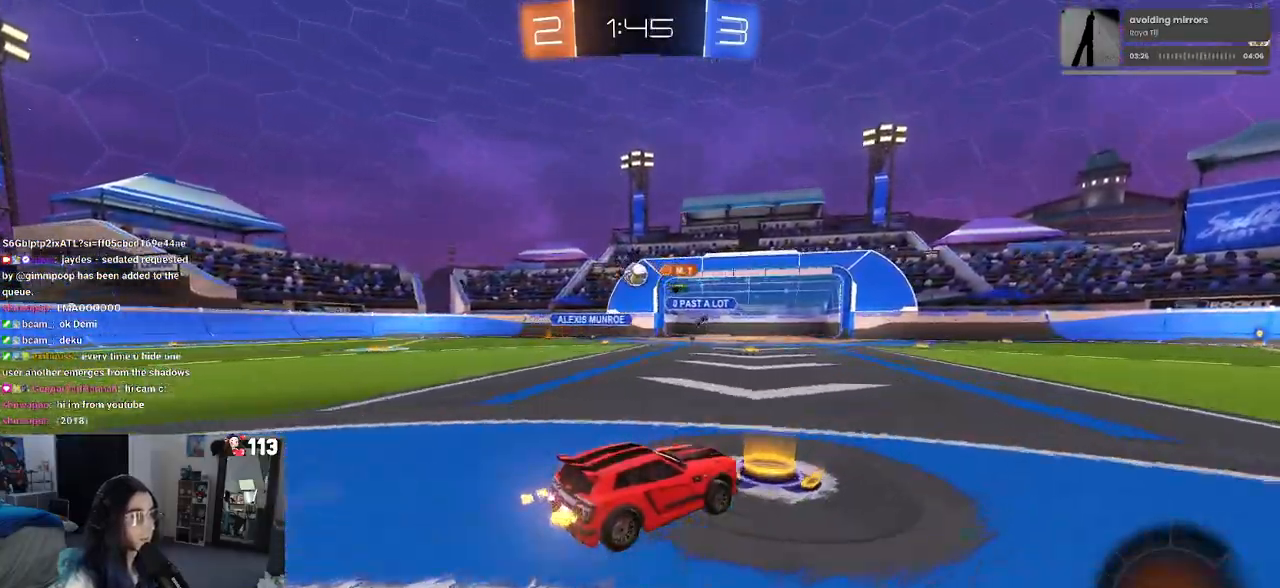
{"buttons": ["R1"], "left_stick": "center", "right_stick": "center", "events": [[50, "SQUARE", "up"], [233, "R1", "down"], [317, "left_stick", "center"]]}
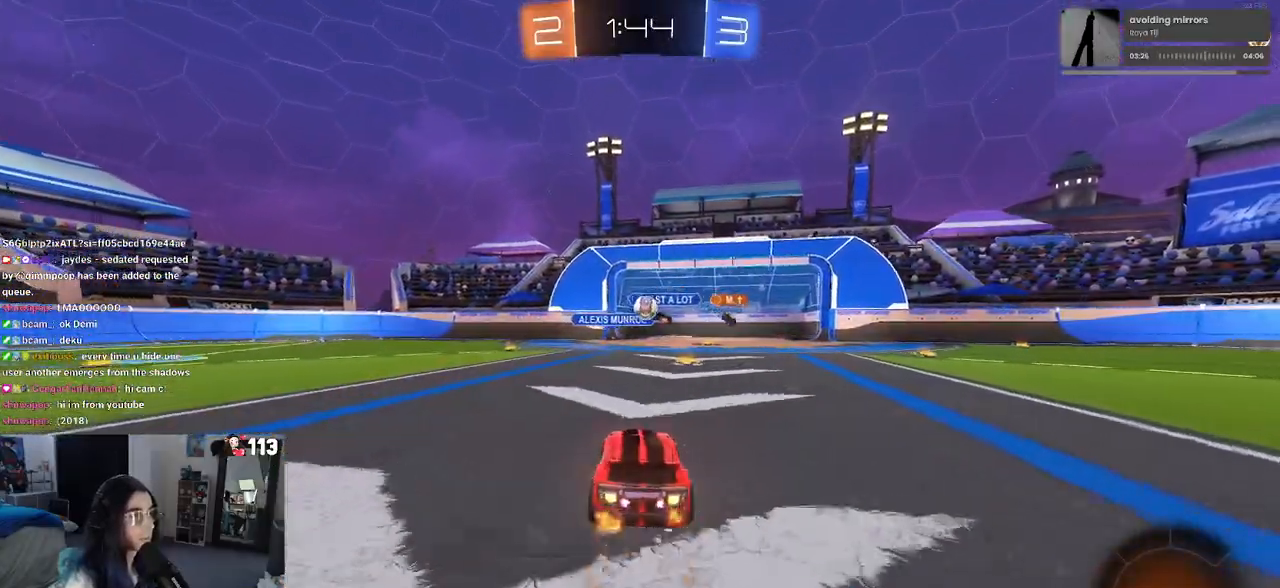
{"buttons": [], "left_stick": "left", "right_stick": "center", "events": [[100, "left_stick", "right"], [267, "left_stick", "left"], [483, "R1", "up"]]}
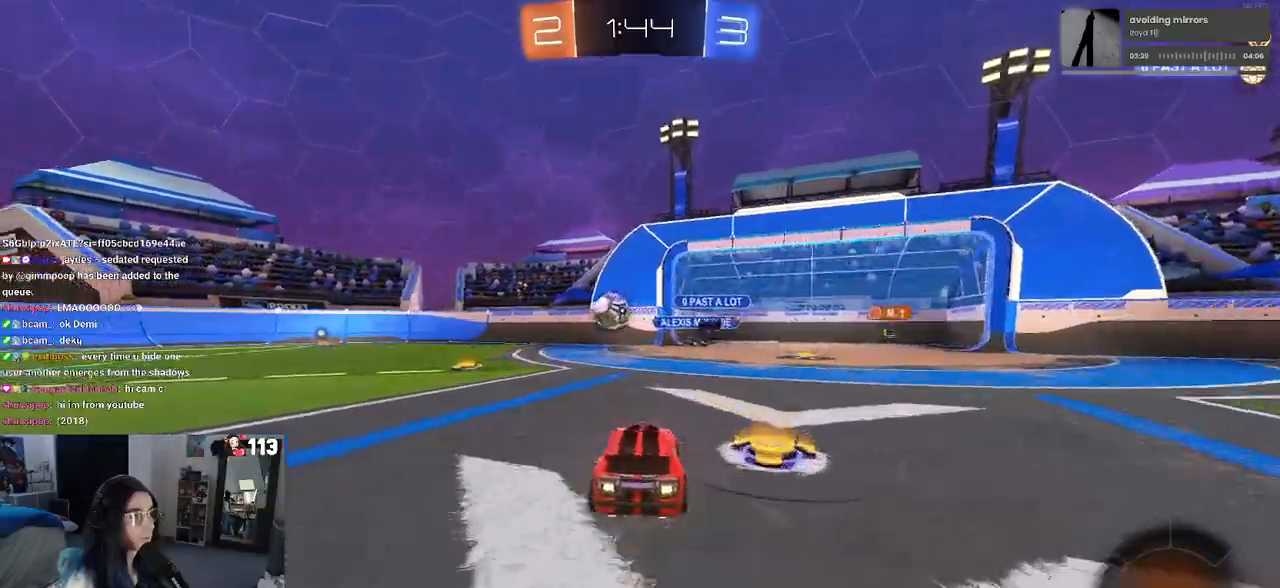
{"buttons": ["L2"], "left_stick": "down", "right_stick": "center", "events": [[350, "CROSS", "down"], [350, "L2", "down"], [367, "left_stick", "down"], [467, "CROSS", "up"]]}
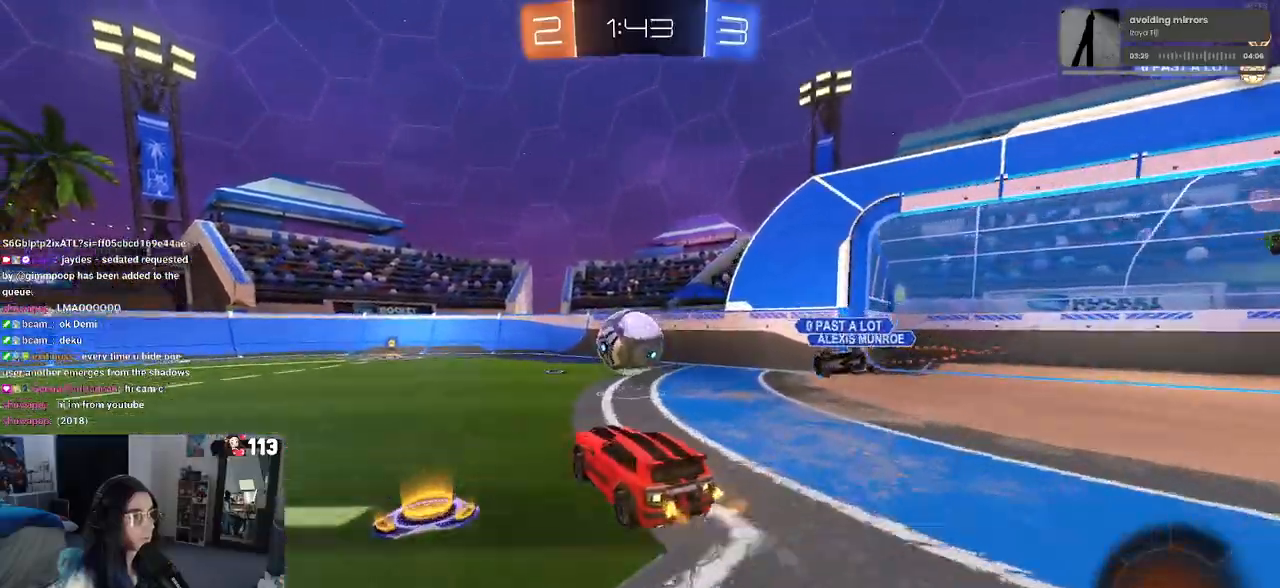
{"buttons": ["SQUARE", "R1"], "left_stick": "center", "right_stick": "center", "events": [[33, "left_stick", "center"], [67, "L2", "up"], [217, "left_stick", "up-left"], [283, "R1", "down"], [333, "CROSS", "down"], [400, "SQUARE", "down"], [417, "CROSS", "up"], [500, "left_stick", "center"]]}
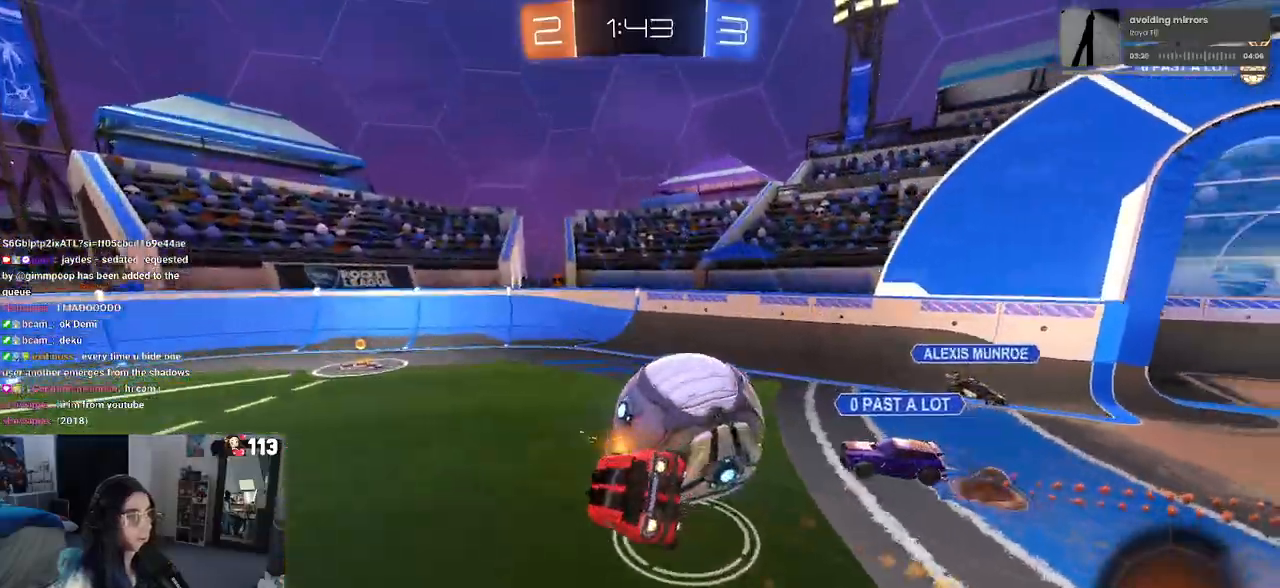
{"buttons": ["SQUARE", "R1"], "left_stick": "down-left", "right_stick": "center", "events": [[33, "left_stick", "down"], [200, "left_stick", "down-left"]]}